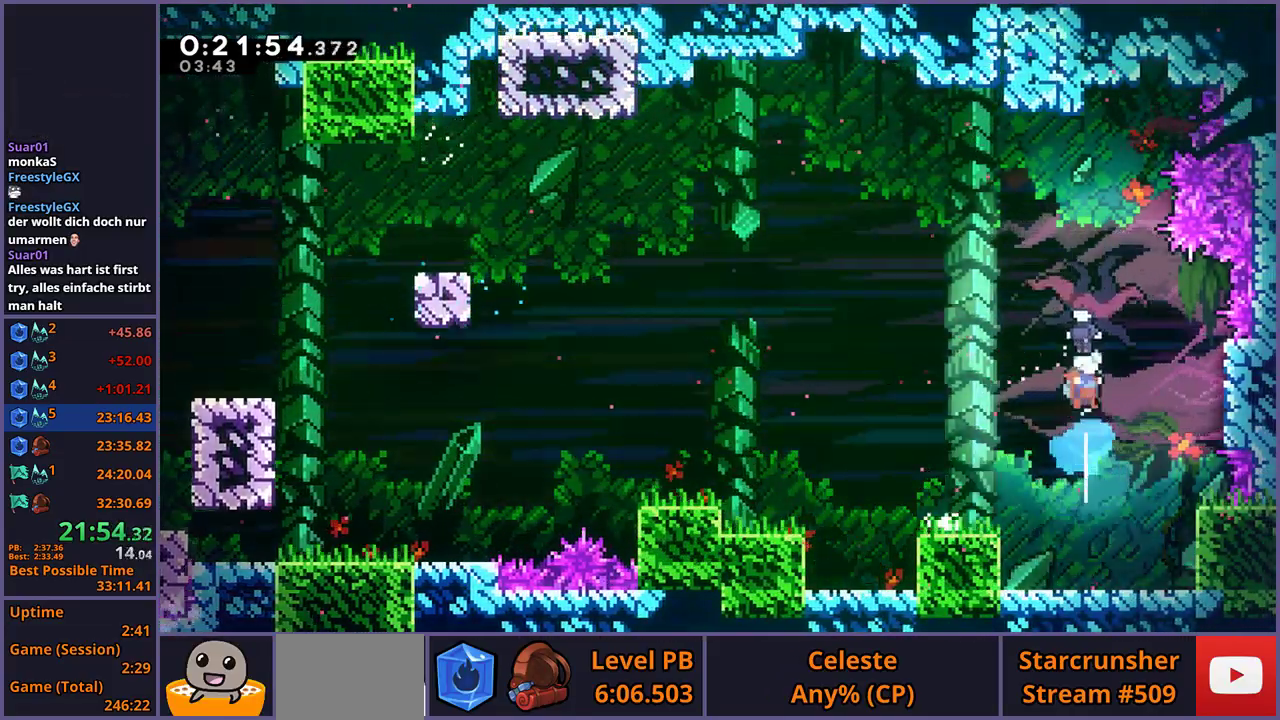
Gameplay with a controller (PlayStation layout); each line is a JSON object with the inputs held at the frame after it. "events" lists button and stick changes between this image and that frame as [ms after this image, input, new state], when the widget could be followed in between.
{"buttons": [], "left_stick": "down-right", "right_stick": "center", "events": [[17, "left_stick", "center"], [133, "left_stick", "down-right"]]}
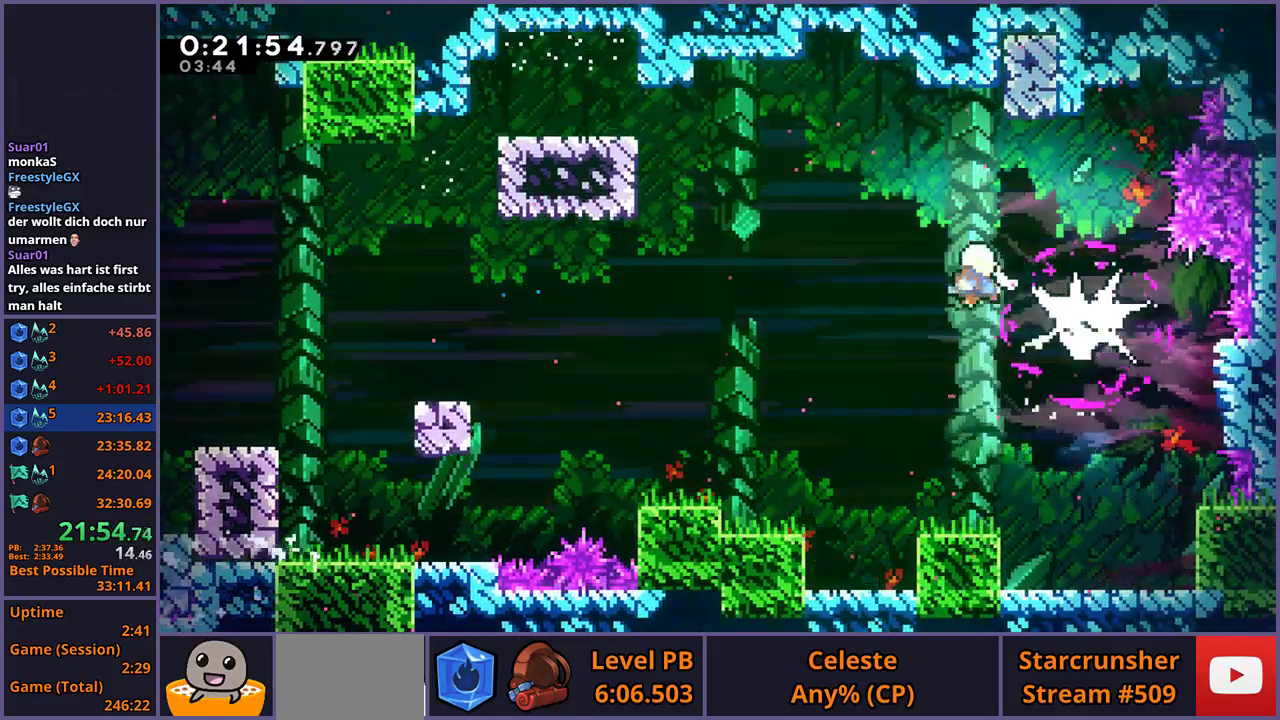
{"buttons": [], "left_stick": "down-right", "right_stick": "center", "events": [[267, "R1", "down"], [350, "R1", "up"]]}
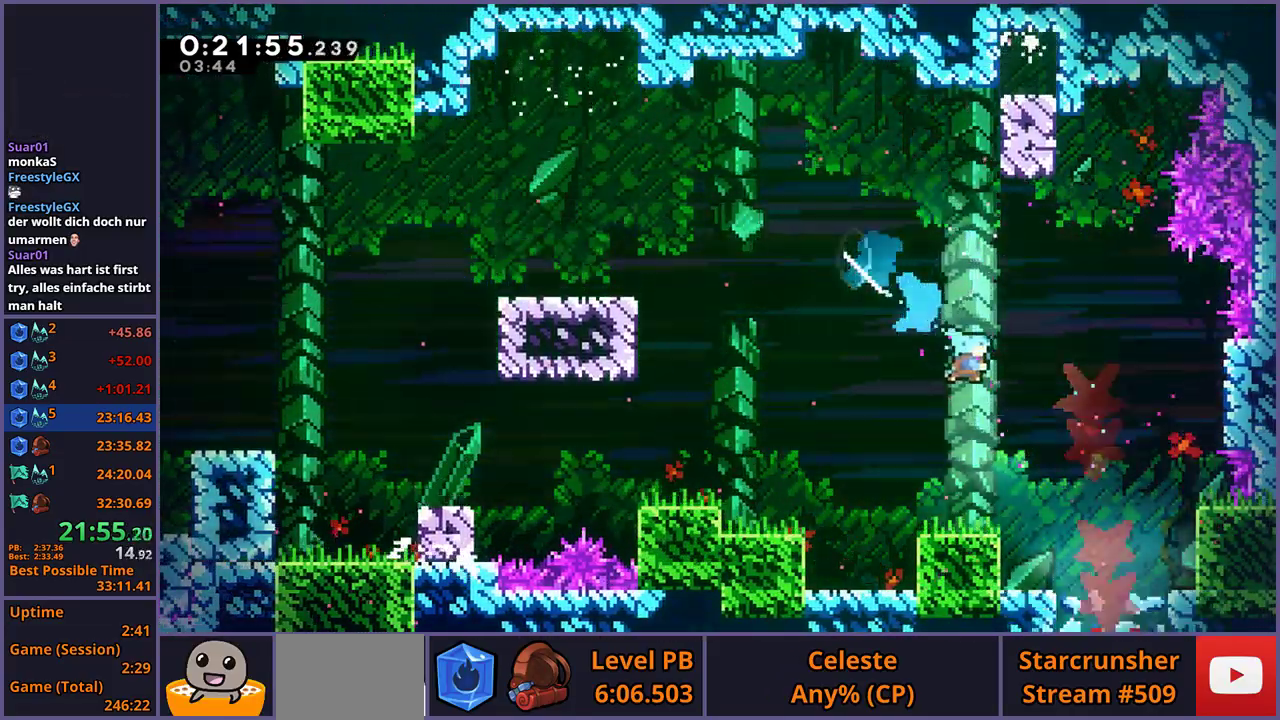
{"buttons": [], "left_stick": "down", "right_stick": "center", "events": [[133, "left_stick", "down"]]}
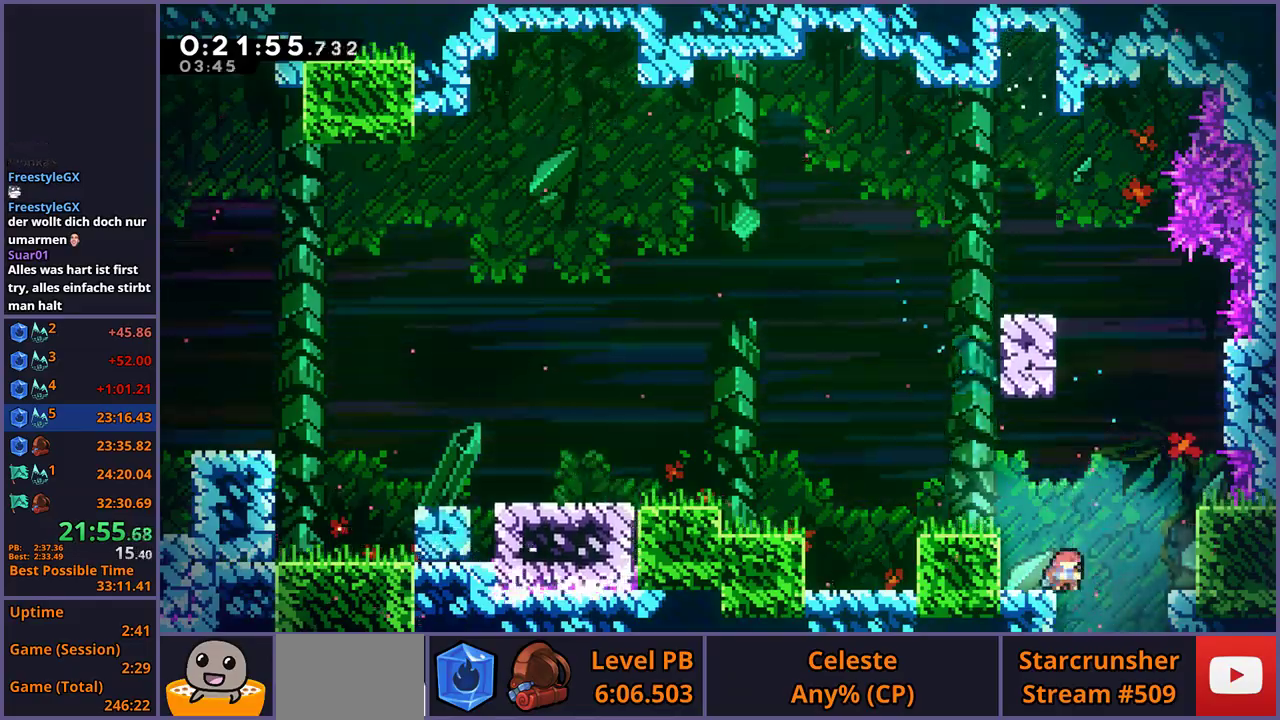
{"buttons": [], "left_stick": "down", "right_stick": "center", "events": [[100, "left_stick", "down-right"], [233, "left_stick", "down"]]}
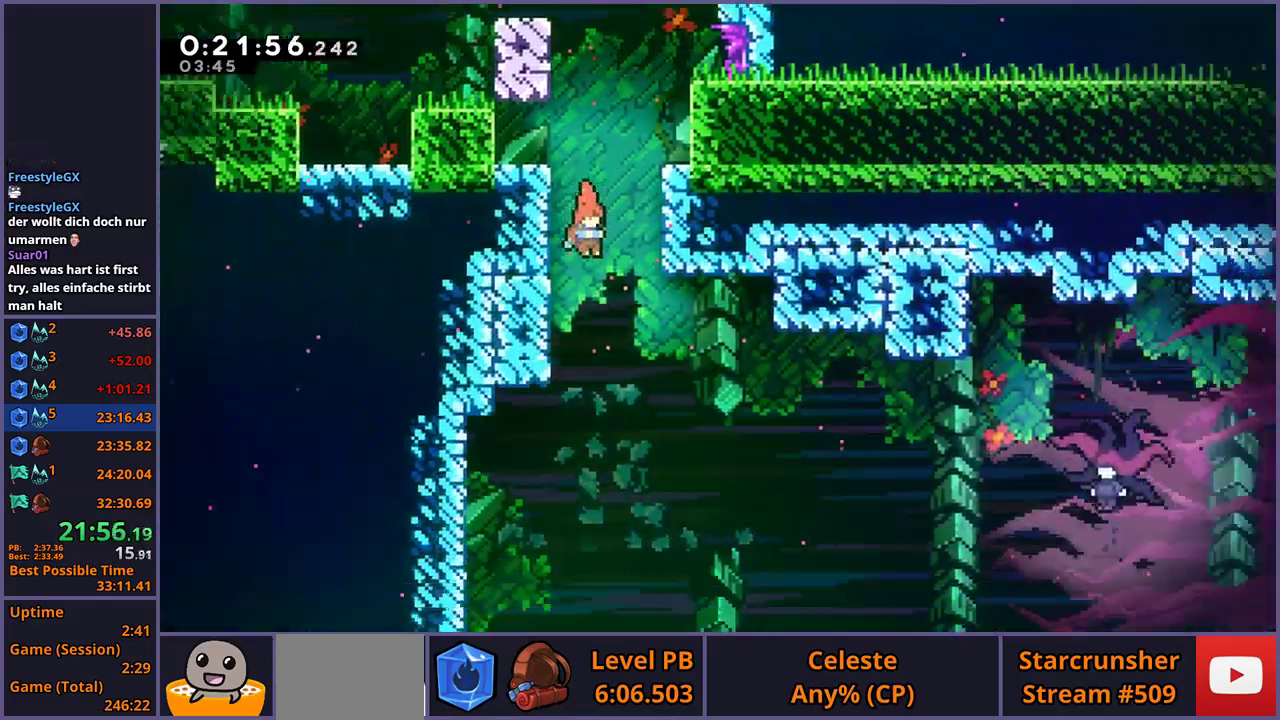
{"buttons": [], "left_stick": "down", "right_stick": "center", "events": []}
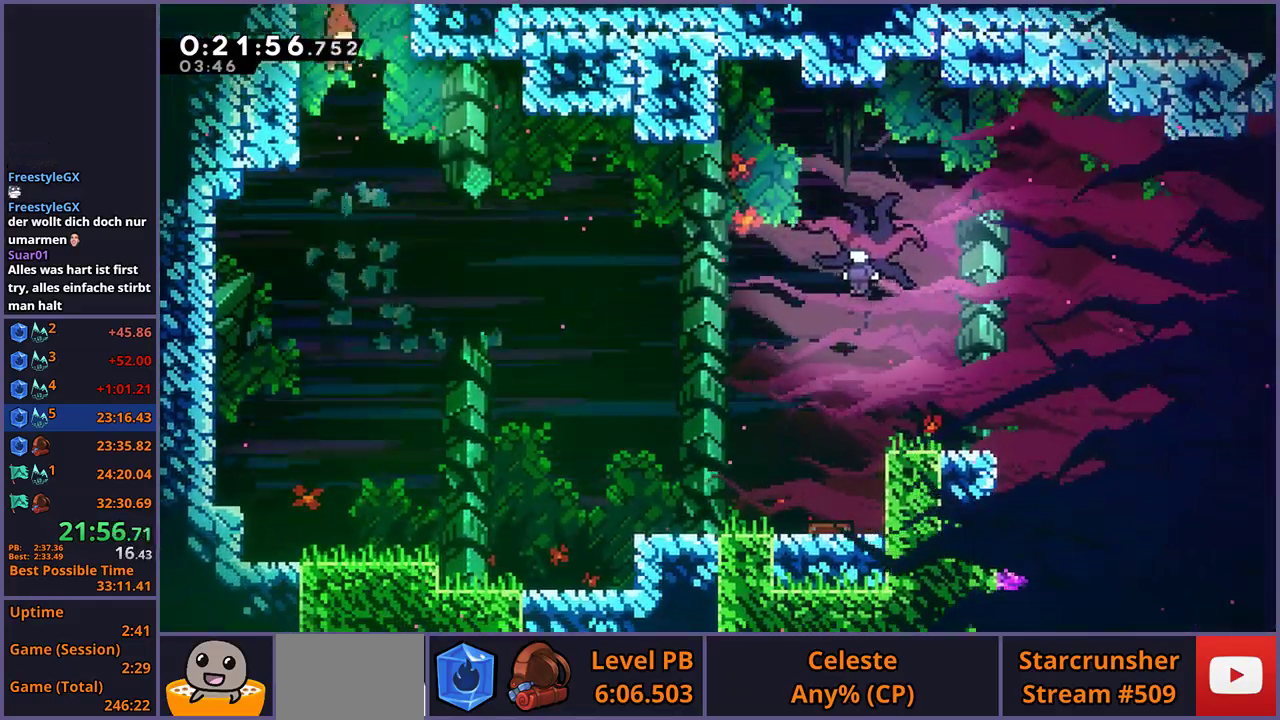
{"buttons": [], "left_stick": "down", "right_stick": "center", "events": []}
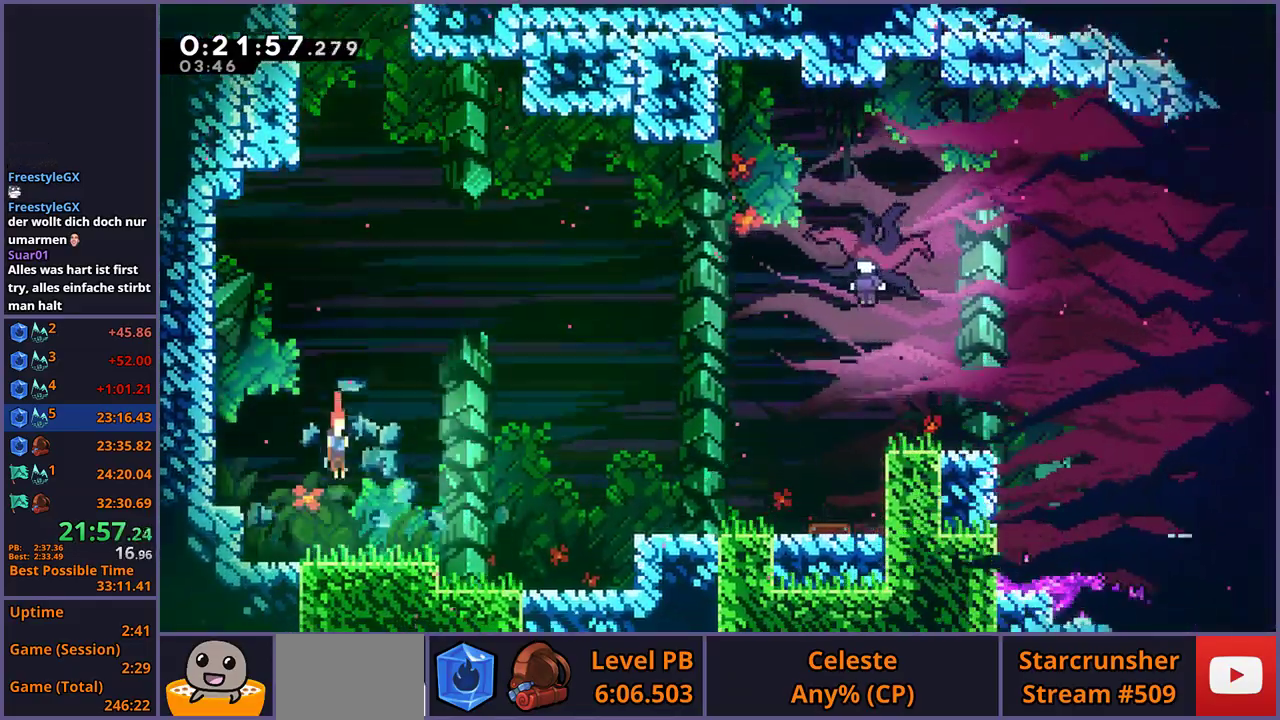
{"buttons": [], "left_stick": "right", "right_stick": "center", "events": [[50, "left_stick", "down-right"], [83, "R1", "down"], [250, "CROSS", "down"], [367, "R1", "up"], [383, "left_stick", "right"], [450, "CROSS", "up"]]}
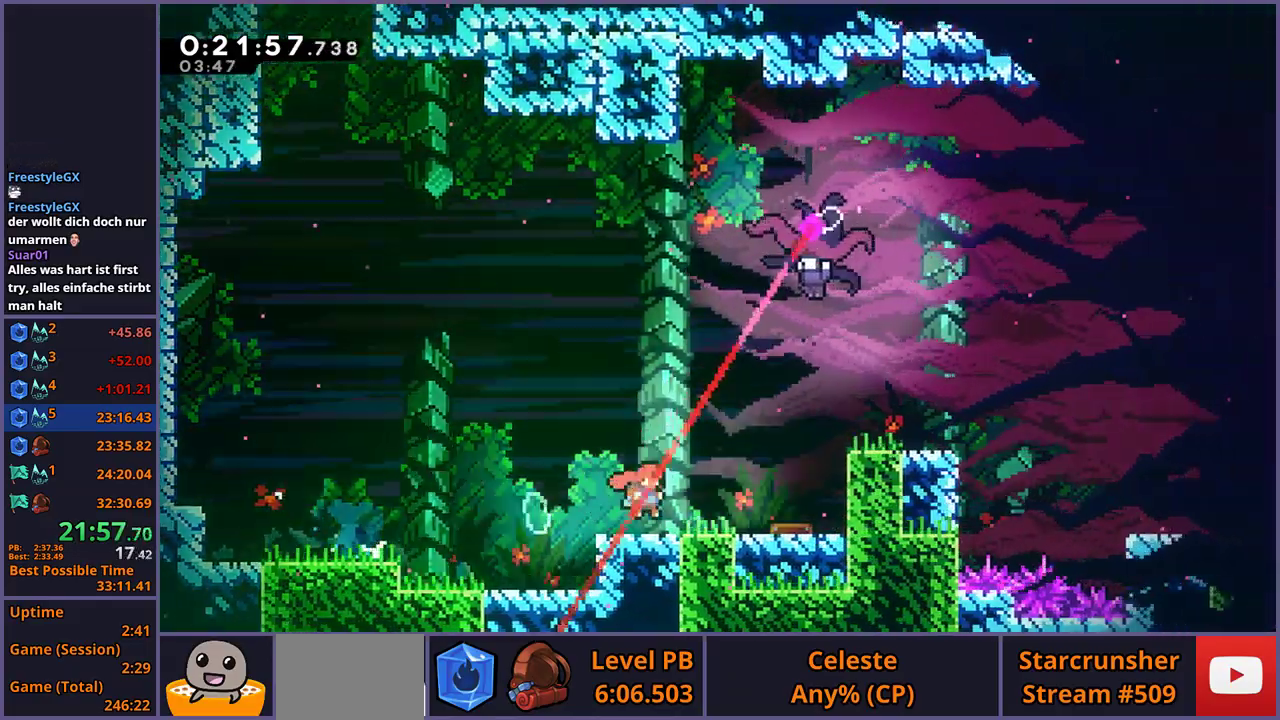
{"buttons": [], "left_stick": "center", "right_stick": "center", "events": [[33, "CROSS", "down"], [33, "left_stick", "up-right"], [167, "left_stick", "up"], [250, "CROSS", "up"], [267, "R1", "down"], [400, "R1", "up"], [417, "left_stick", "center"]]}
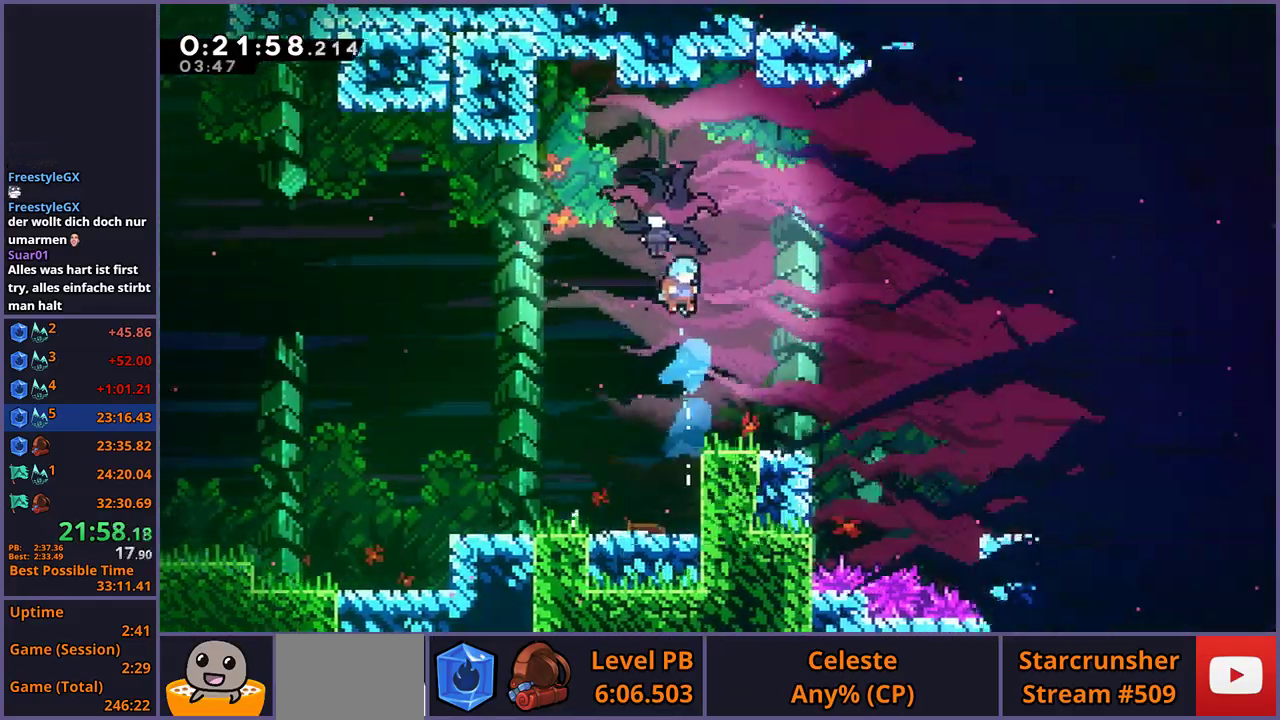
{"buttons": [], "left_stick": "down-right", "right_stick": "center", "events": [[100, "left_stick", "down-right"]]}
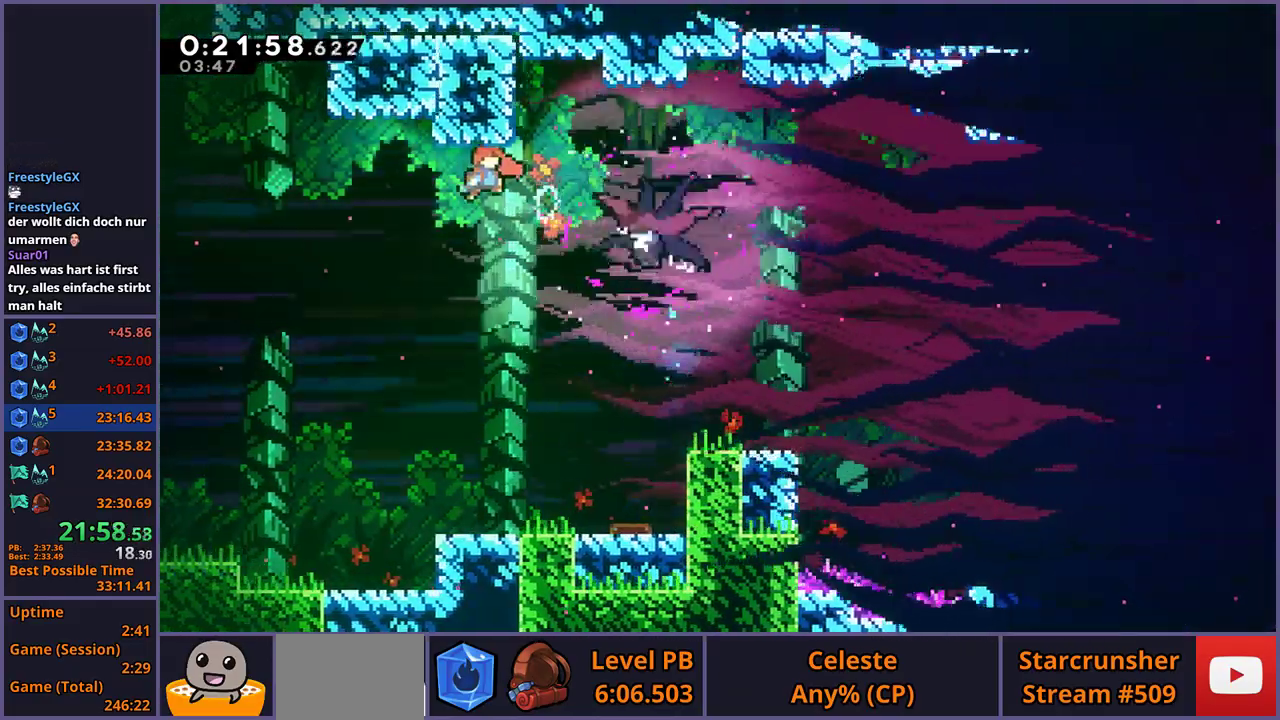
{"buttons": [], "left_stick": "right", "right_stick": "center", "events": [[150, "R1", "down"], [267, "R1", "up"], [483, "left_stick", "right"]]}
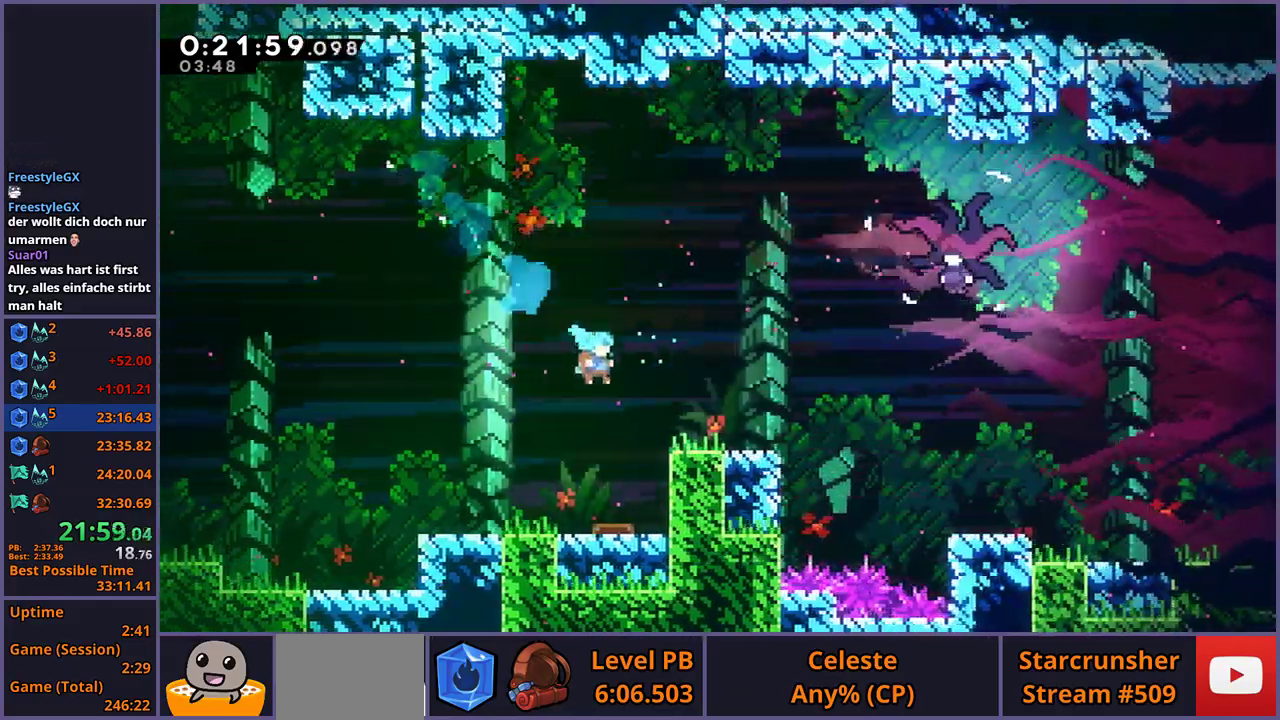
{"buttons": [], "left_stick": "center", "right_stick": "center", "events": [[217, "R1", "down"], [433, "R1", "up"], [500, "left_stick", "center"]]}
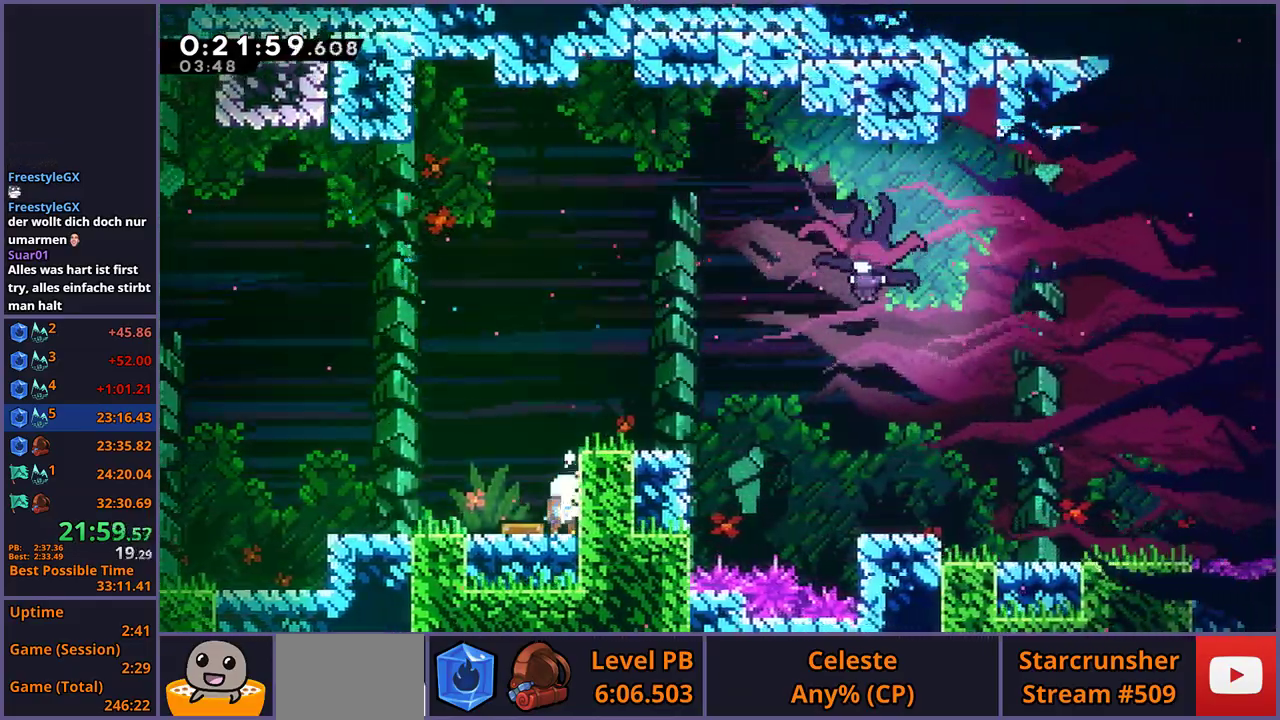
{"buttons": ["R1"], "left_stick": "right", "right_stick": "center", "events": [[100, "CROSS", "down"], [250, "left_stick", "right"], [317, "CROSS", "up"], [333, "R1", "down"]]}
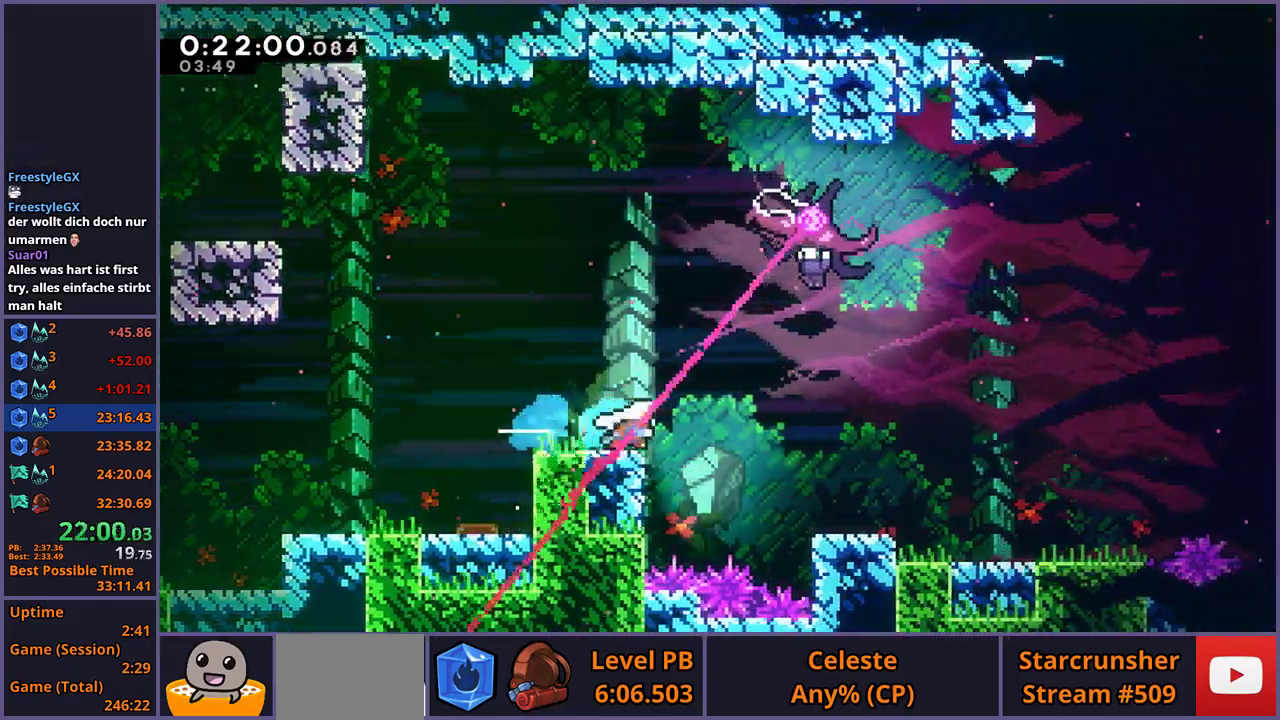
{"buttons": [], "left_stick": "center", "right_stick": "center", "events": [[33, "CROSS", "down"], [150, "R1", "up"], [200, "left_stick", "up-right"], [233, "CROSS", "up"], [250, "left_stick", "up"], [267, "R1", "down"], [400, "R1", "up"], [450, "left_stick", "center"]]}
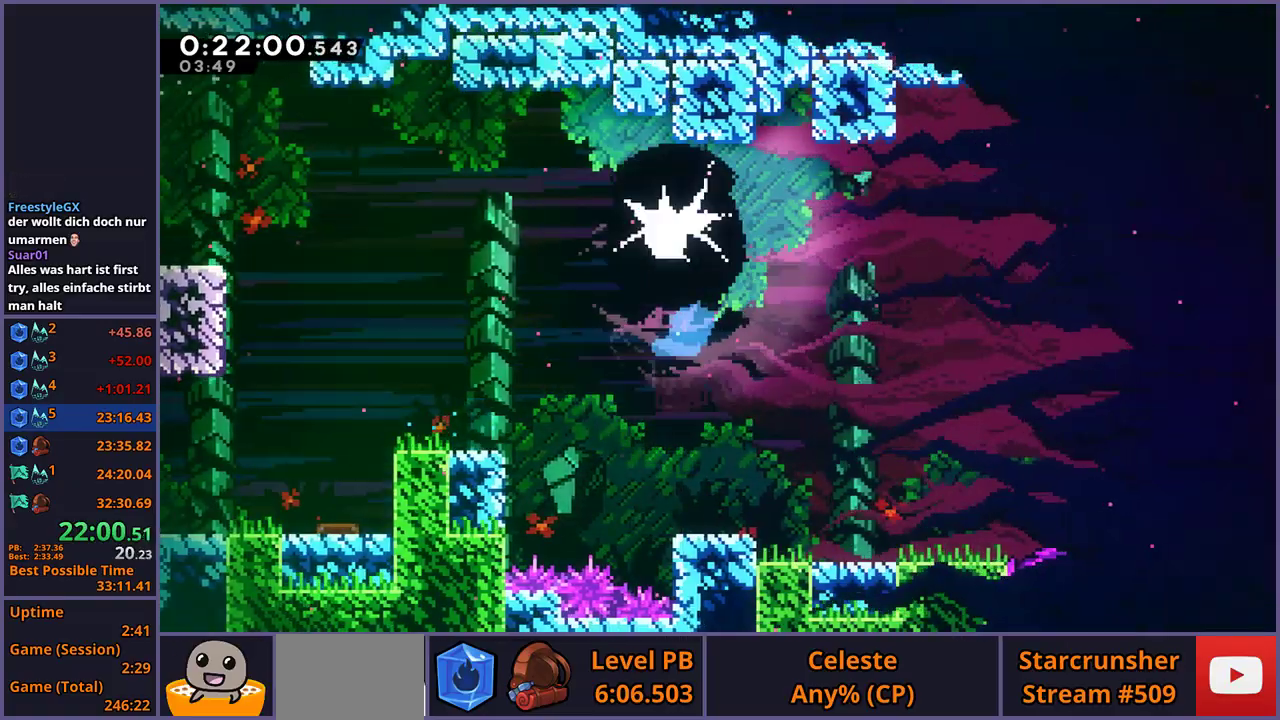
{"buttons": [], "left_stick": "down", "right_stick": "center", "events": [[117, "left_stick", "down-right"], [217, "left_stick", "down"]]}
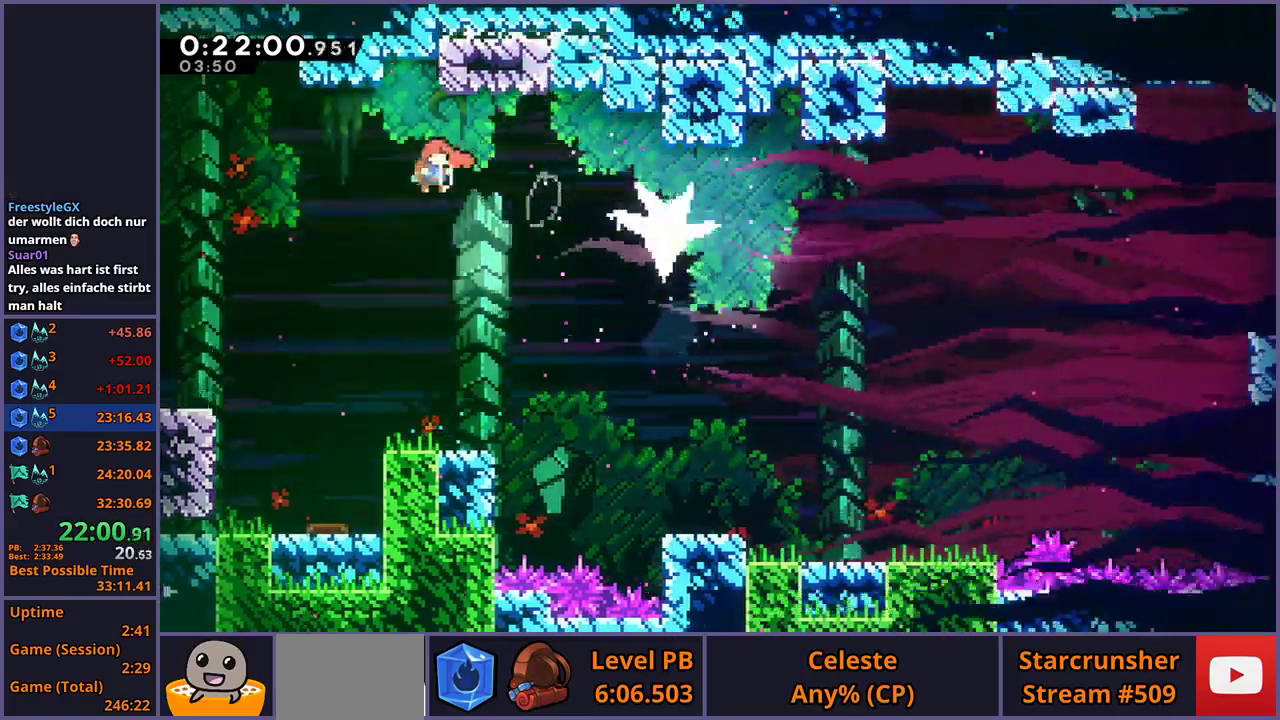
{"buttons": [], "left_stick": "down-right", "right_stick": "center", "events": [[83, "R1", "down"], [183, "R1", "up"], [450, "left_stick", "down-right"]]}
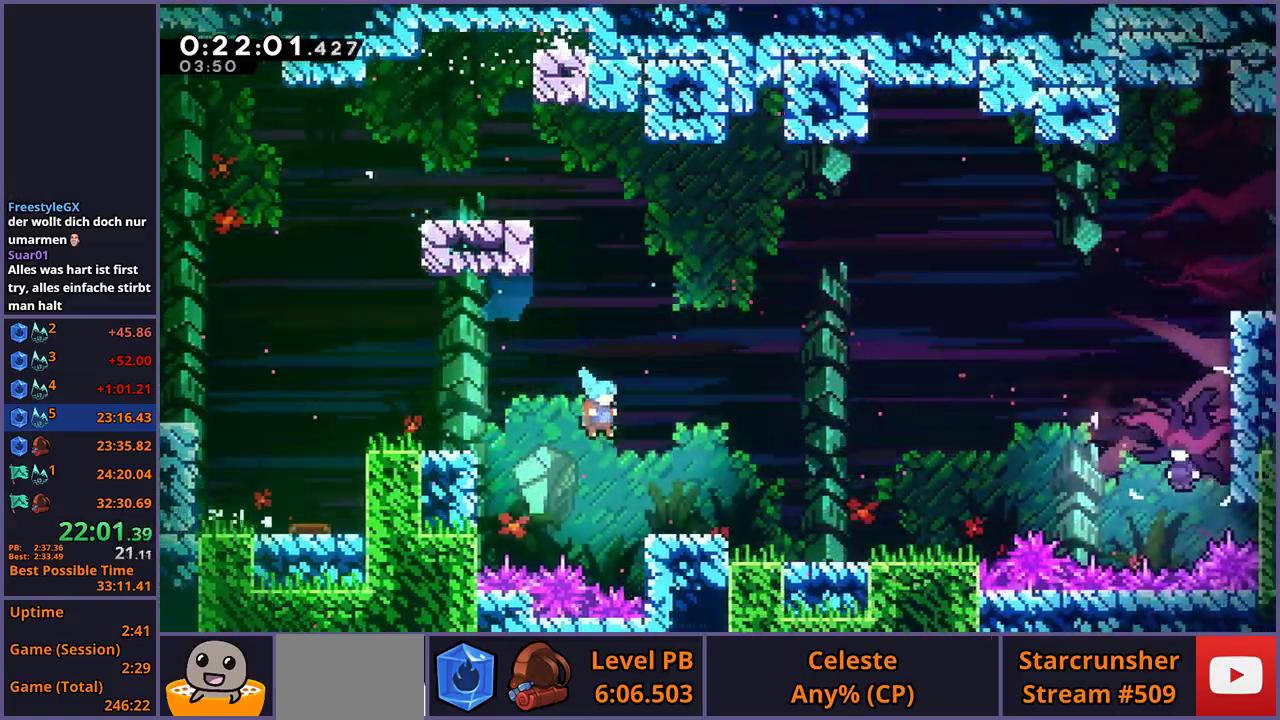
{"buttons": [], "left_stick": "right", "right_stick": "center", "events": [[183, "R1", "down"], [250, "CROSS", "down"], [300, "CROSS", "up"], [300, "R1", "up"], [483, "left_stick", "right"]]}
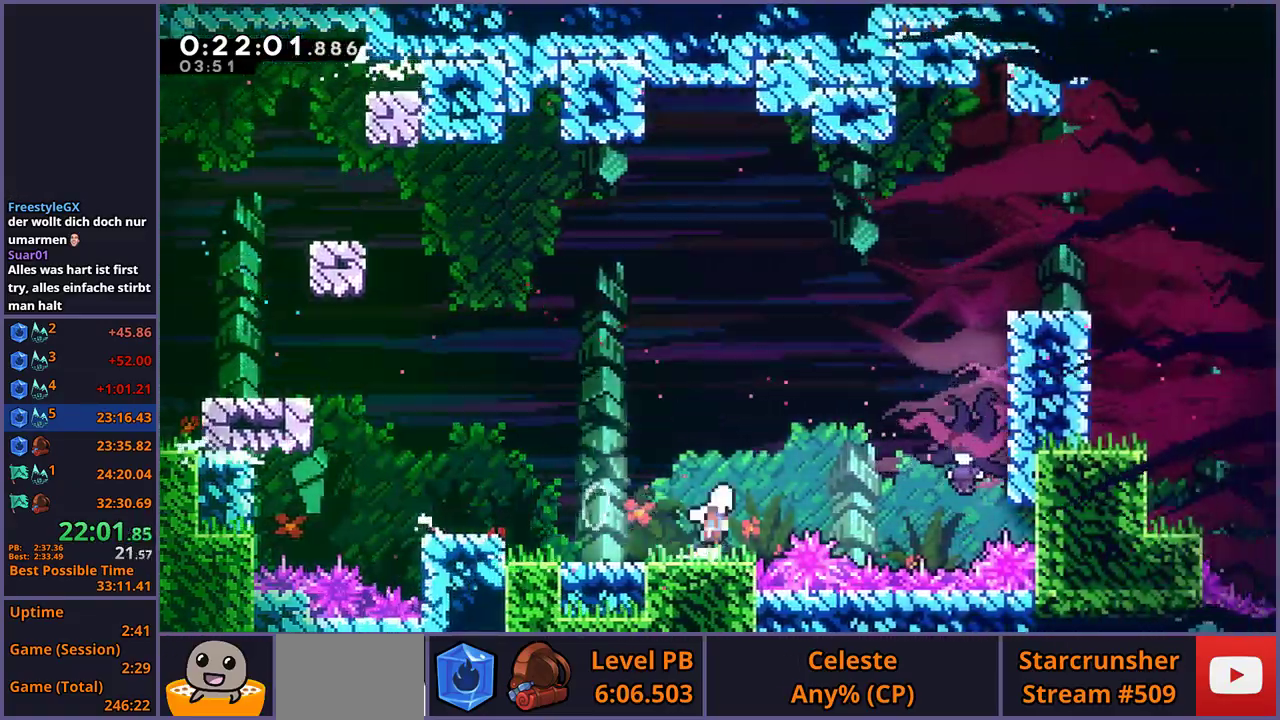
{"buttons": [], "left_stick": "right", "right_stick": "center", "events": [[17, "CROSS", "down"], [317, "CROSS", "up"]]}
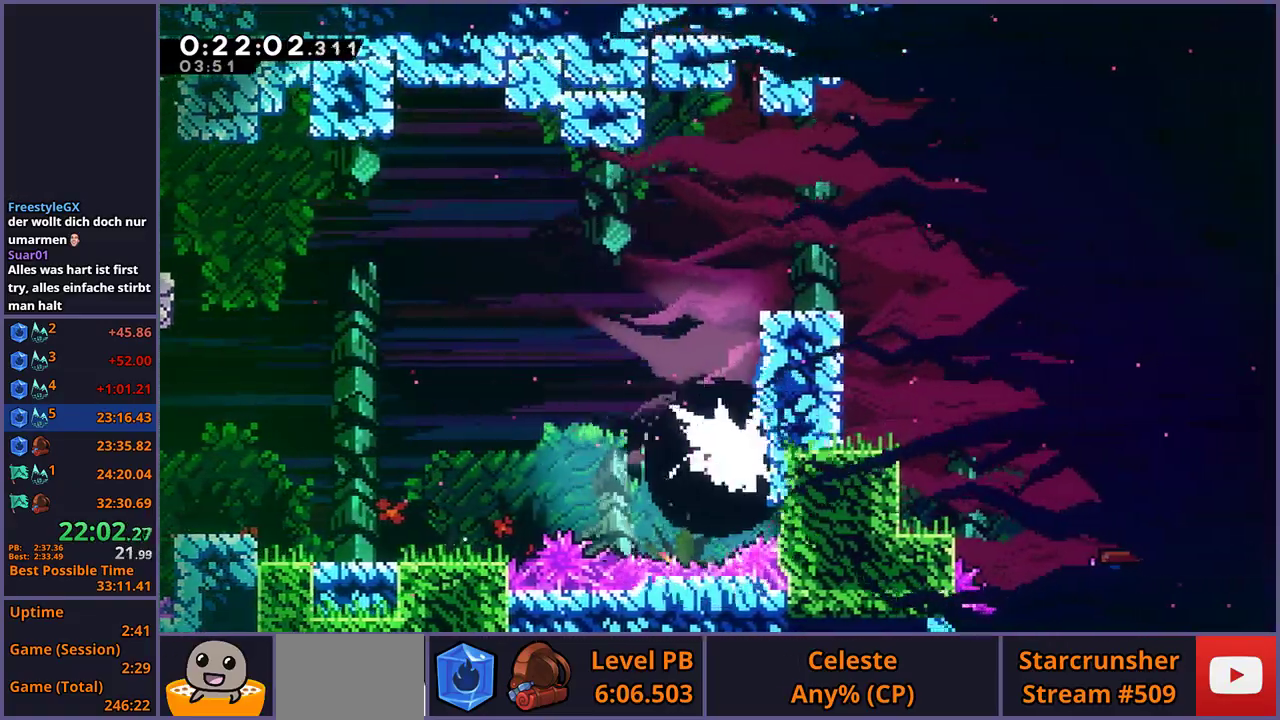
{"buttons": [], "left_stick": "right", "right_stick": "center", "events": [[350, "R1", "down"], [500, "R1", "up"]]}
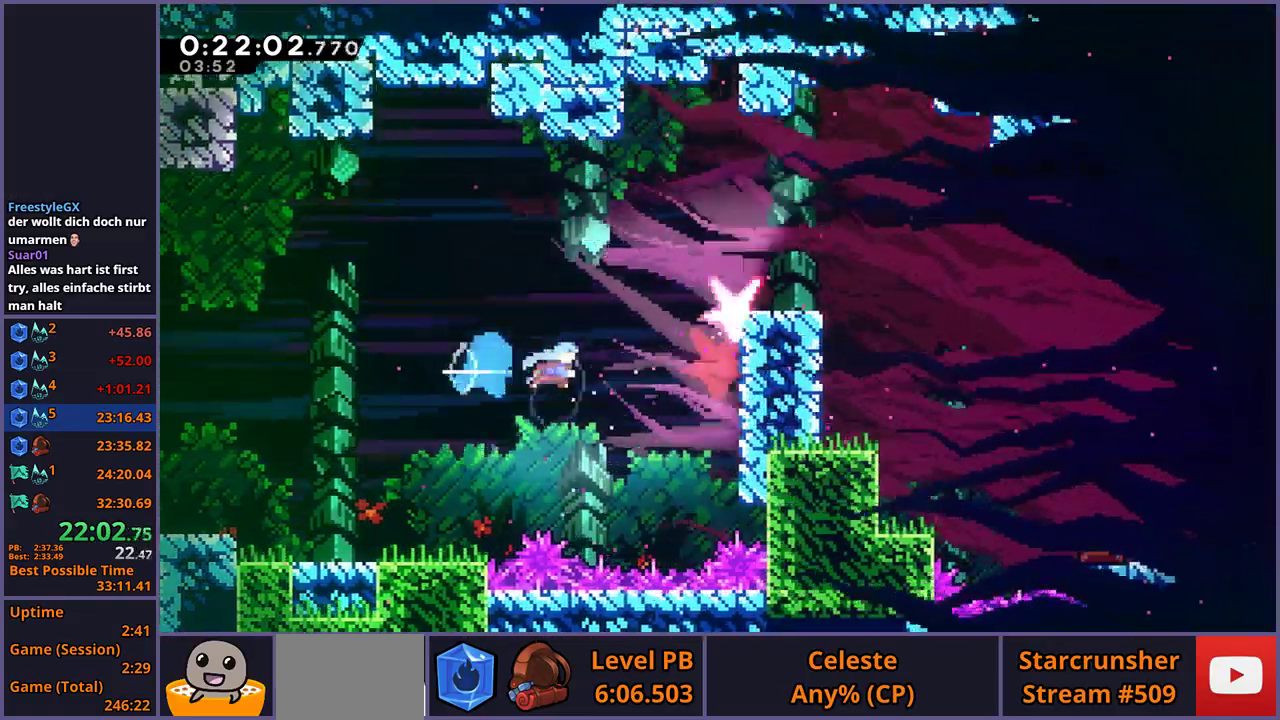
{"buttons": ["CROSS", "L1"], "left_stick": "right", "right_stick": "center", "events": [[267, "L1", "down"], [317, "CROSS", "down"], [433, "CROSS", "up"], [483, "CROSS", "down"]]}
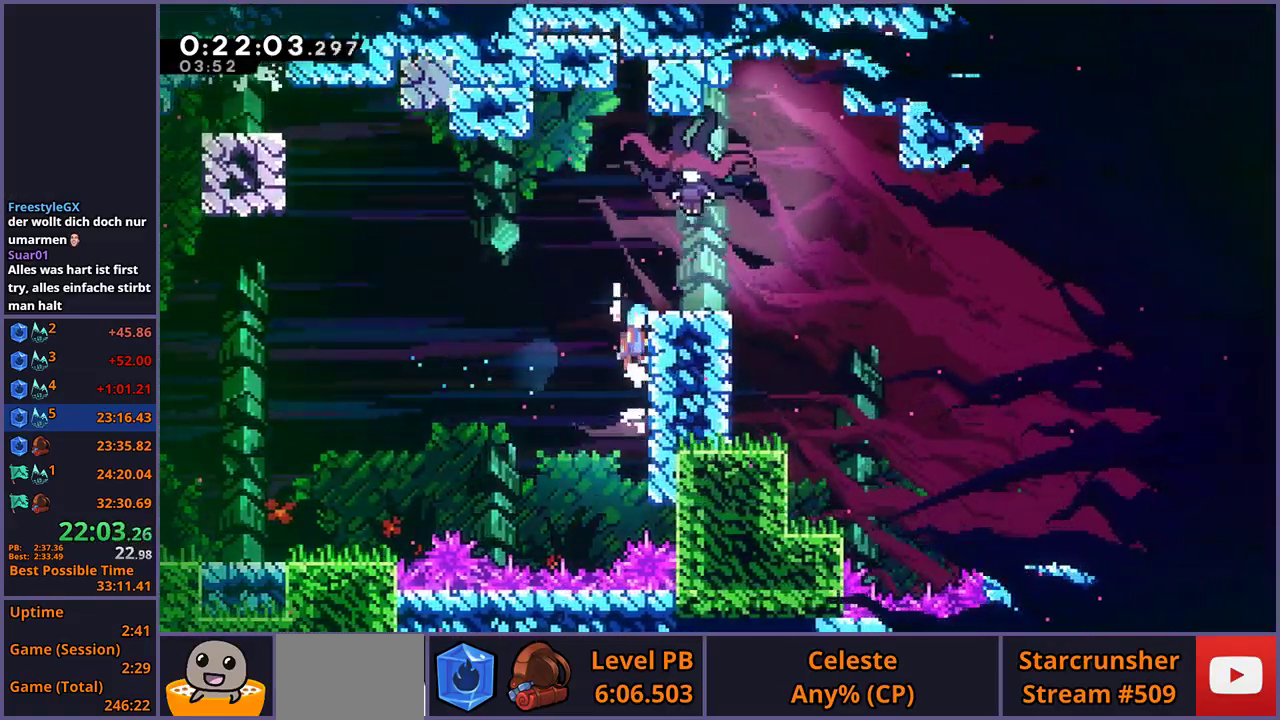
{"buttons": [], "left_stick": "down-right", "right_stick": "center", "events": [[67, "CROSS", "up"], [133, "CROSS", "down"], [317, "L1", "up"], [350, "CROSS", "up"], [433, "left_stick", "down-right"]]}
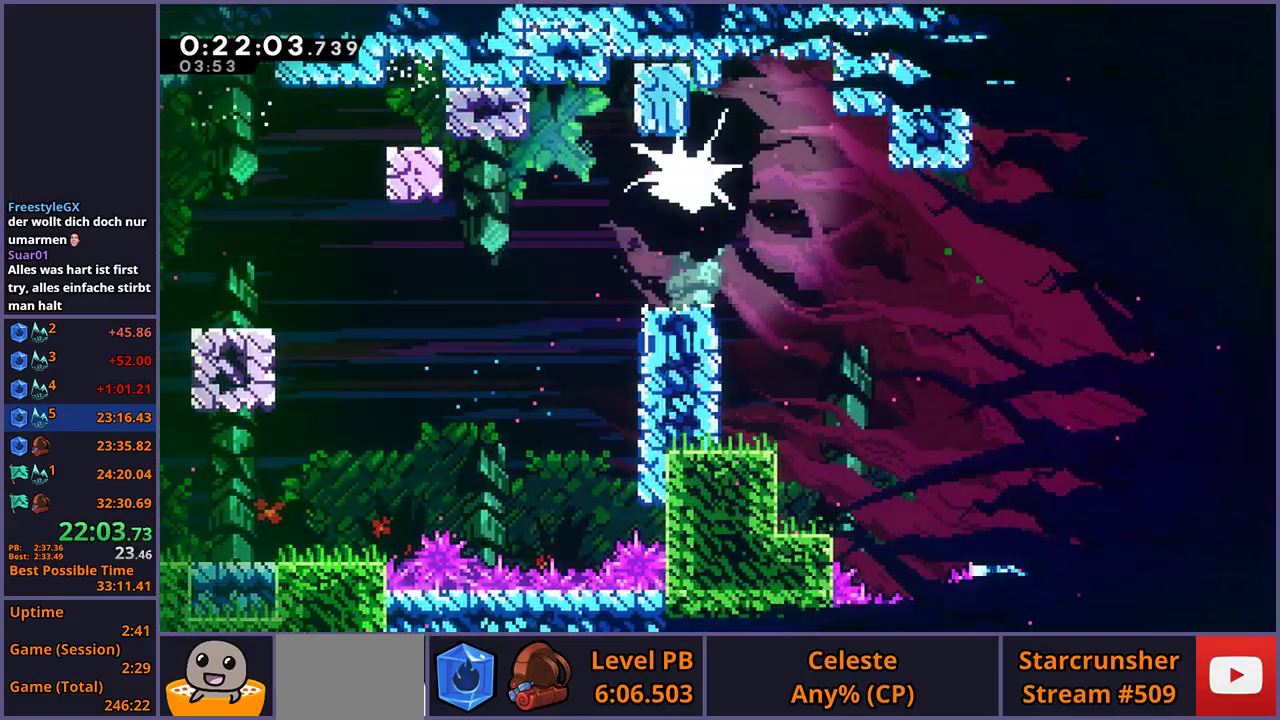
{"buttons": [], "left_stick": "down-right", "right_stick": "center", "events": [[417, "R1", "down"], [500, "R1", "up"]]}
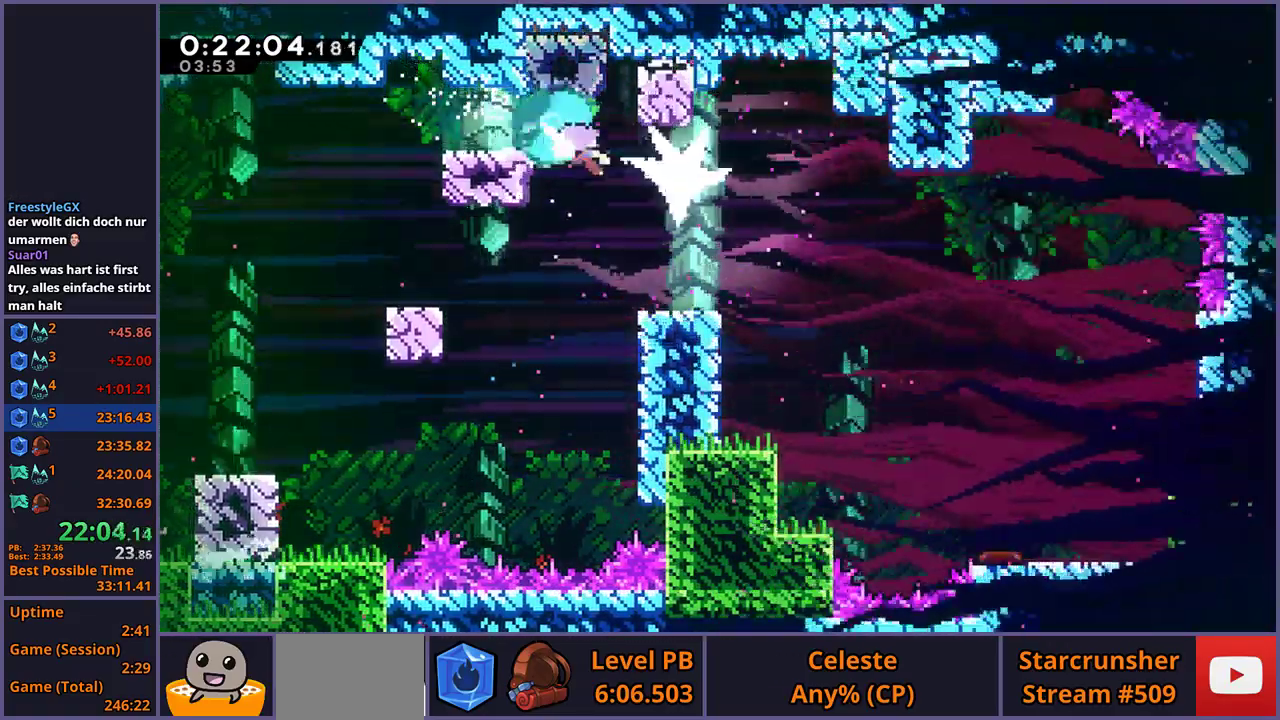
{"buttons": [], "left_stick": "down-right", "right_stick": "center", "events": [[267, "R1", "down"], [367, "CROSS", "down"], [433, "CROSS", "up"], [433, "R1", "up"]]}
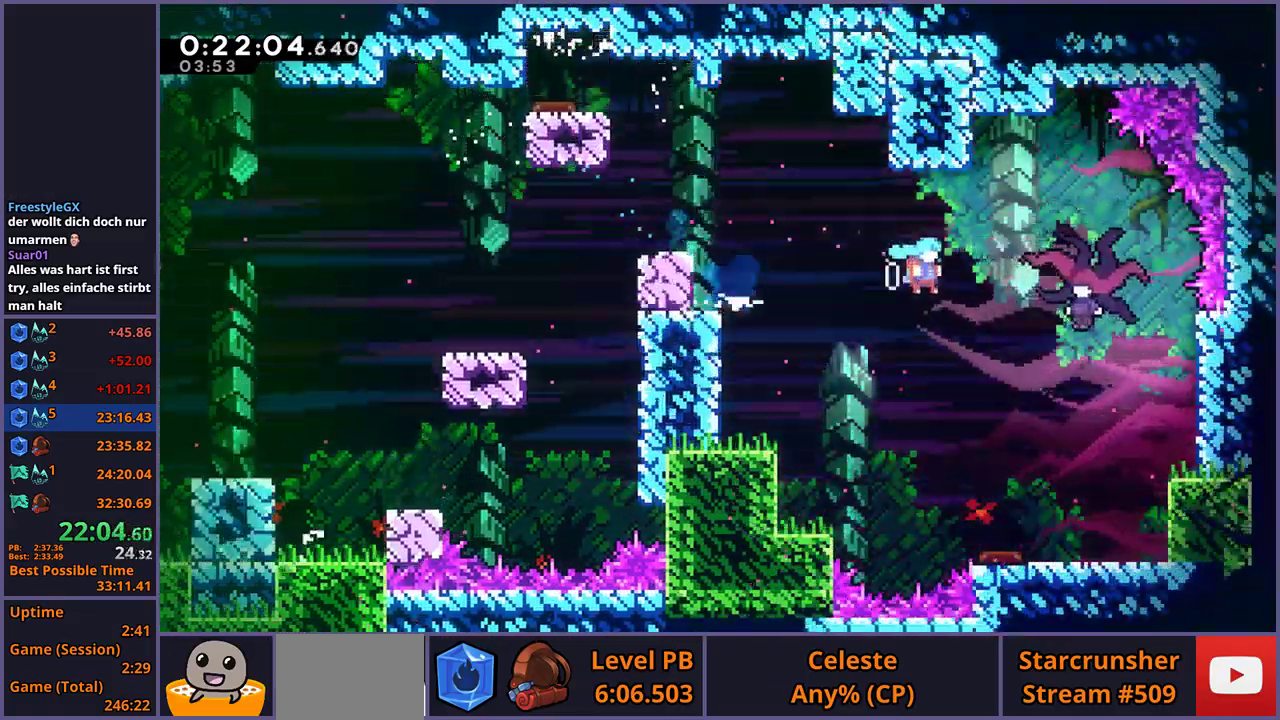
{"buttons": [], "left_stick": "down-right", "right_stick": "center", "events": []}
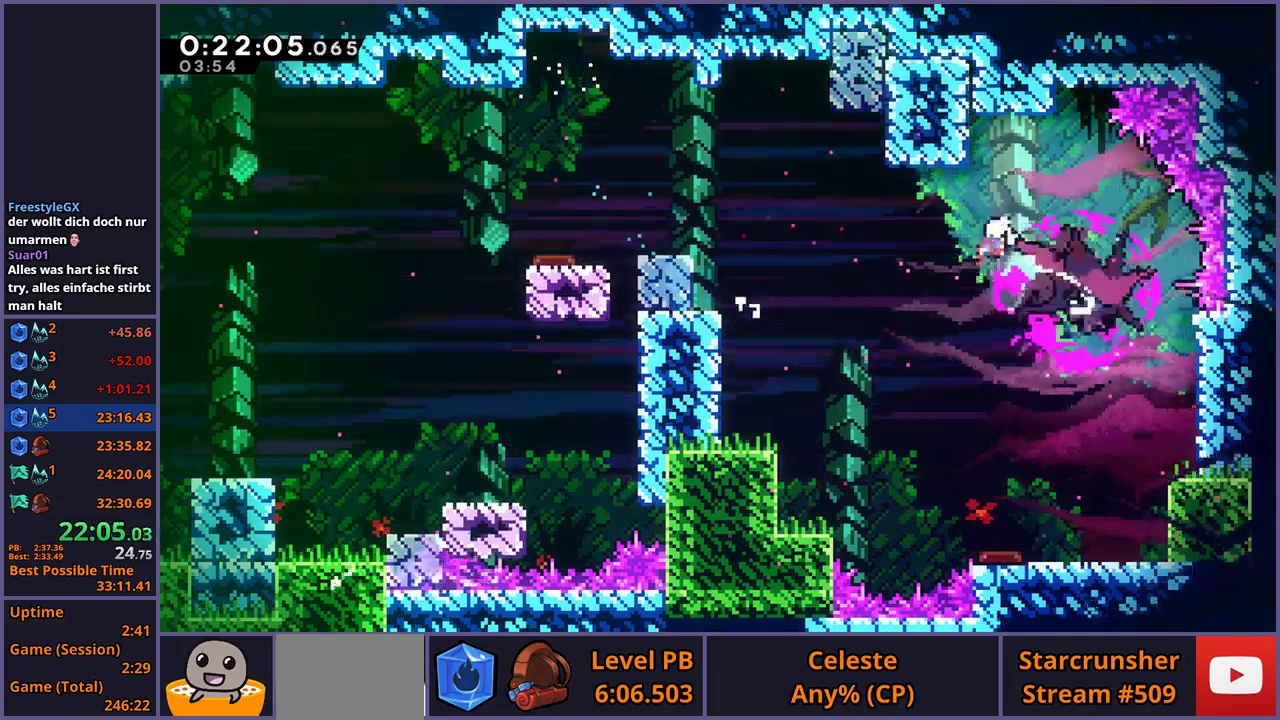
{"buttons": [], "left_stick": "down-right", "right_stick": "center", "events": [[367, "R1", "down"], [467, "R1", "up"]]}
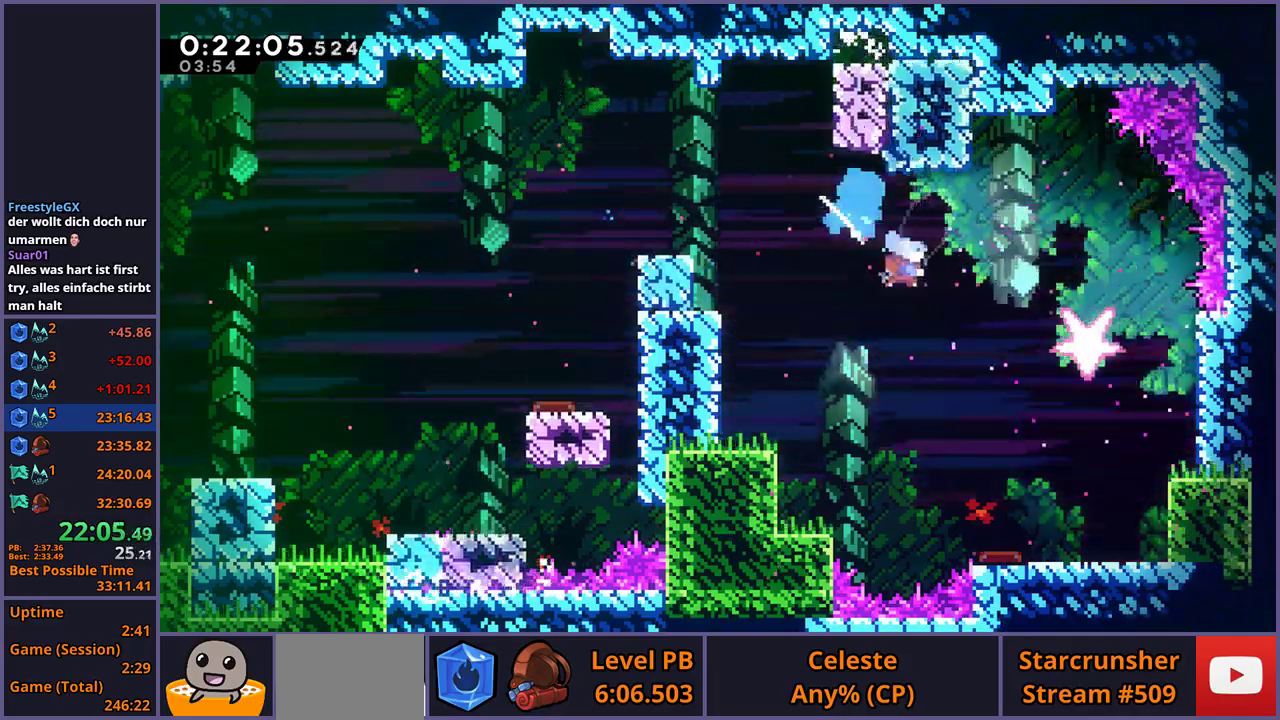
{"buttons": [], "left_stick": "down", "right_stick": "center", "events": [[350, "left_stick", "down"]]}
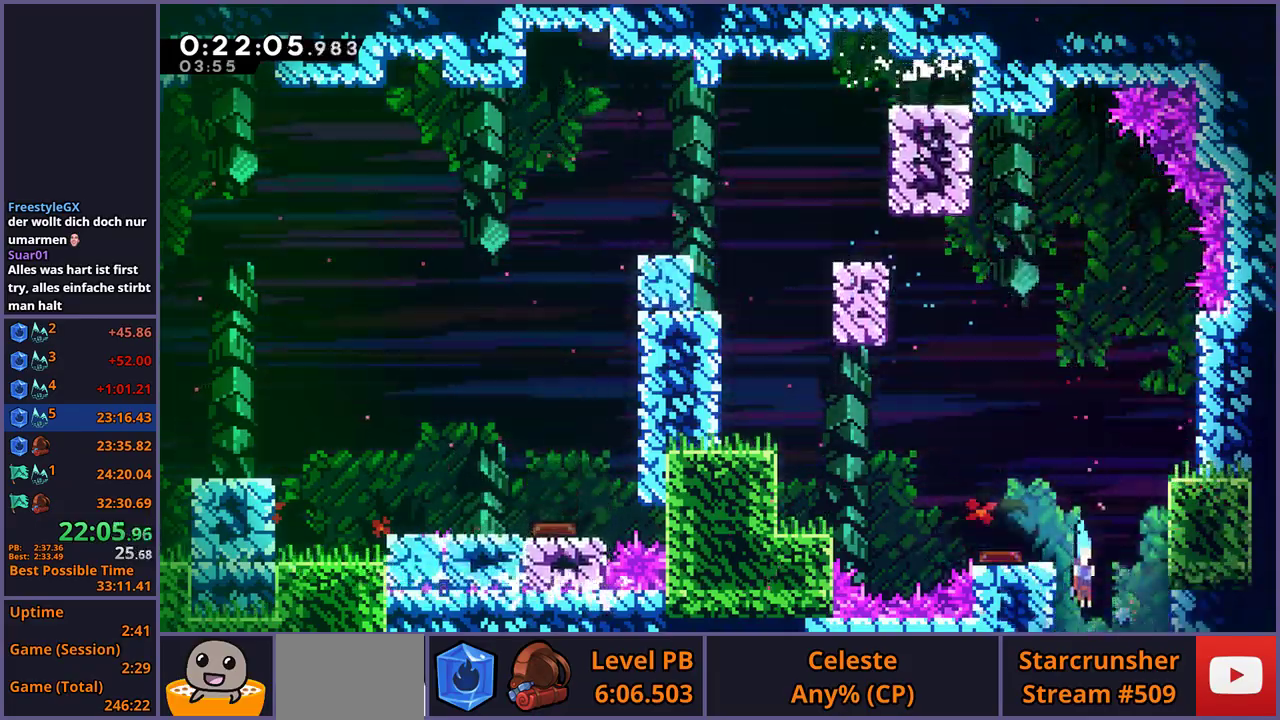
{"buttons": [], "left_stick": "down", "right_stick": "center", "events": []}
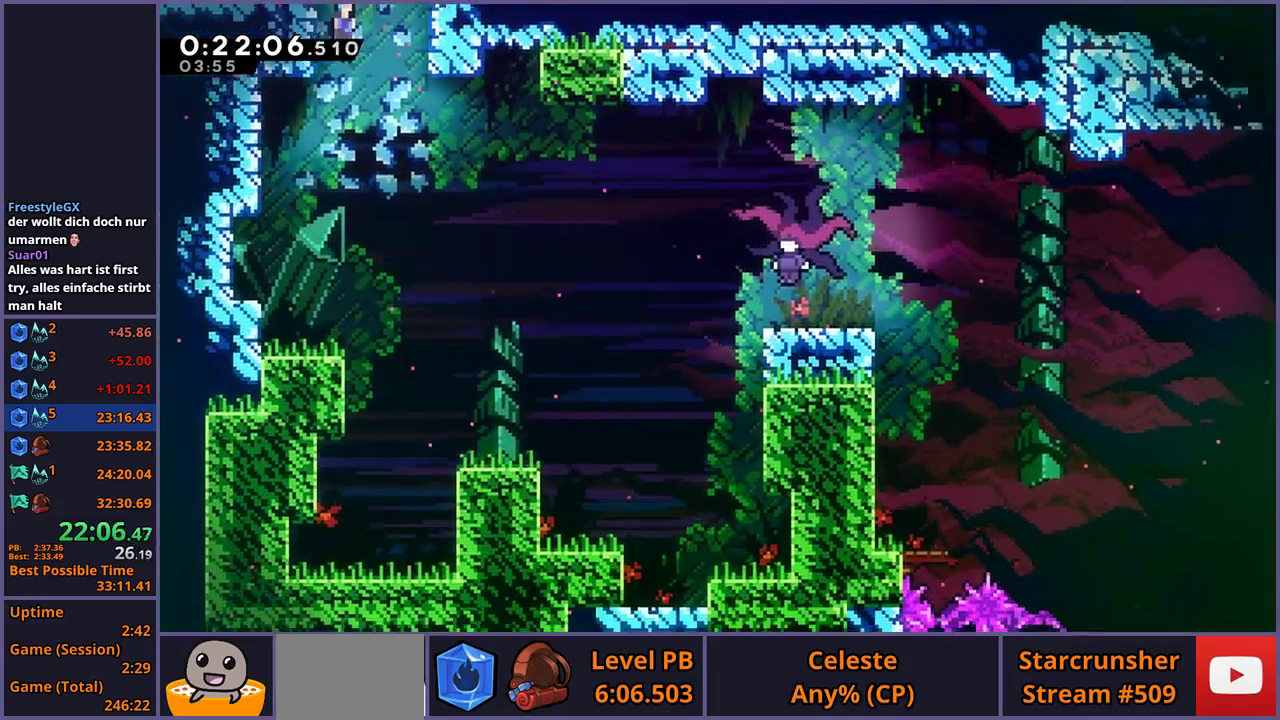
{"buttons": [], "left_stick": "down-left", "right_stick": "center", "events": [[250, "left_stick", "down-left"]]}
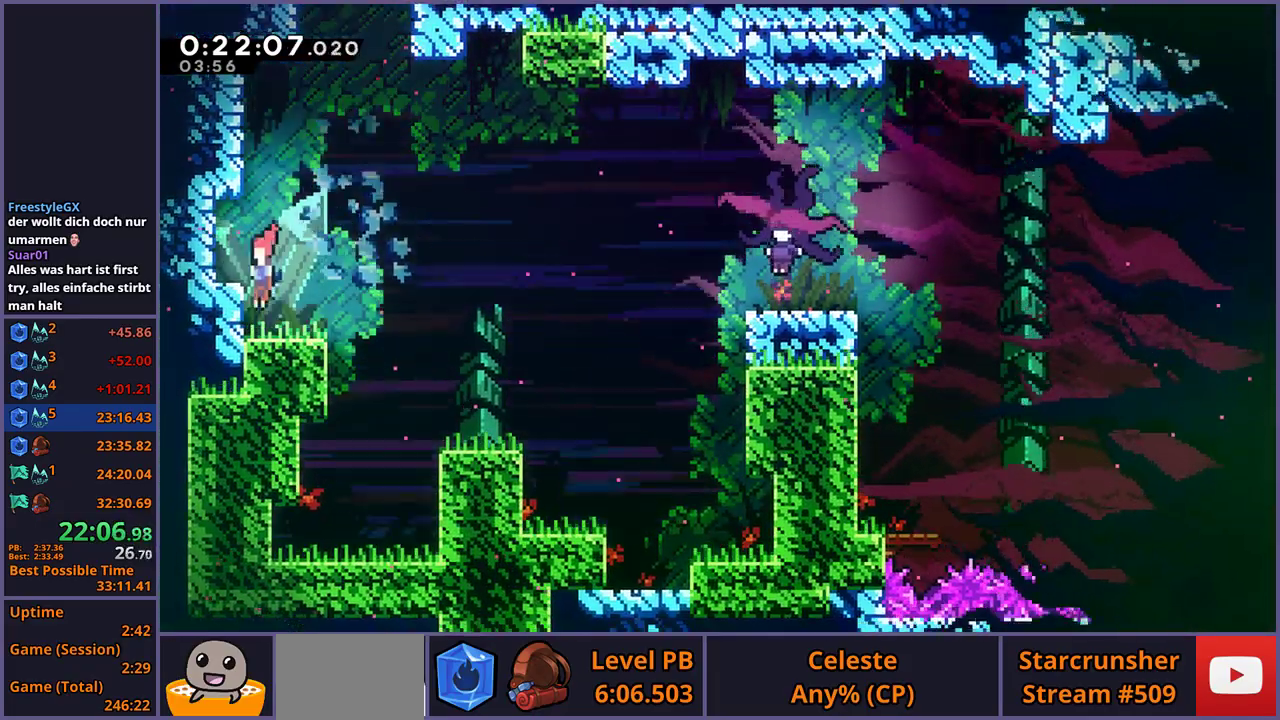
{"buttons": [], "left_stick": "up-right", "right_stick": "center", "events": [[83, "left_stick", "down-right"], [117, "R1", "down"], [283, "CROSS", "down"], [333, "left_stick", "right"], [433, "R1", "up"], [450, "left_stick", "up-right"], [483, "CROSS", "up"]]}